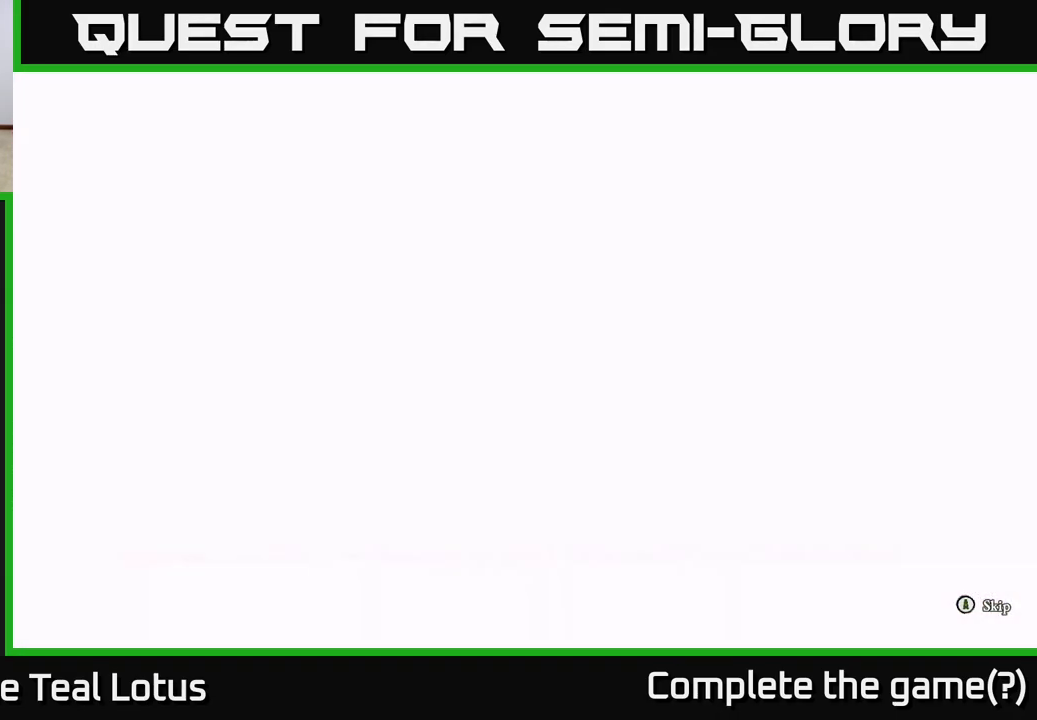
Gameplay with a controller (Xbox layout); each line is a JSON object with the inputs held at the frame after it. "events" lists button and stick changes between this image and that frame as [ms after this image, input, new state], when the widget could be followed in between.
{"buttons": [], "left_stick": "center", "right_stick": "center", "events": [[367, "A", "down"], [500, "A", "up"]]}
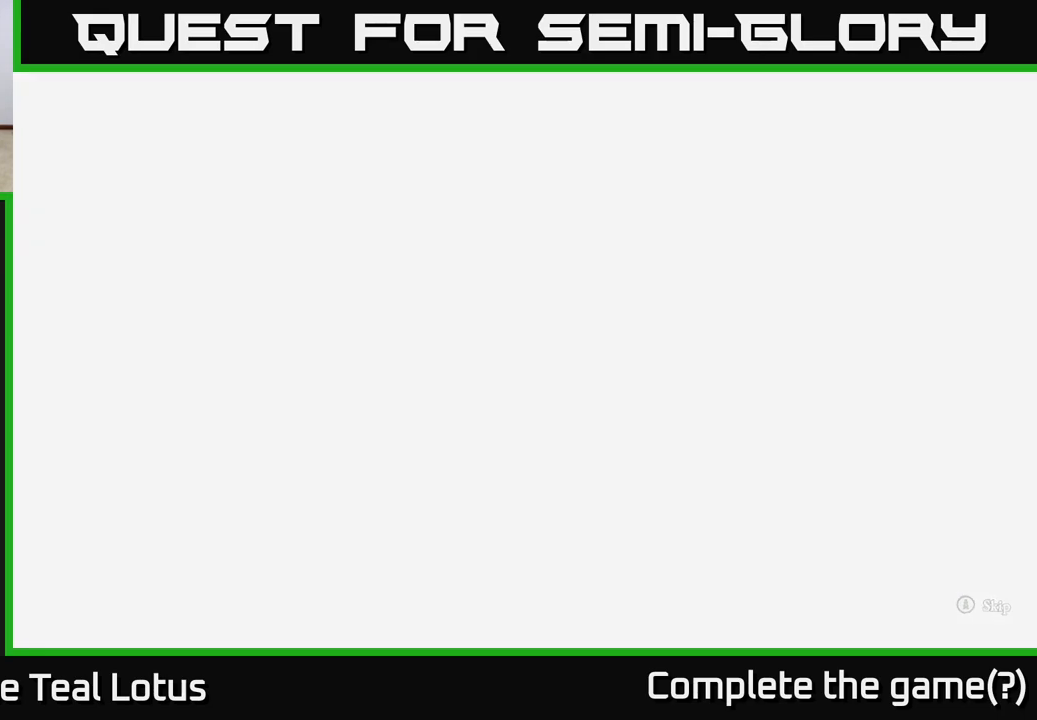
{"buttons": ["A"], "left_stick": "center", "right_stick": "center", "events": [[83, "A", "down"]]}
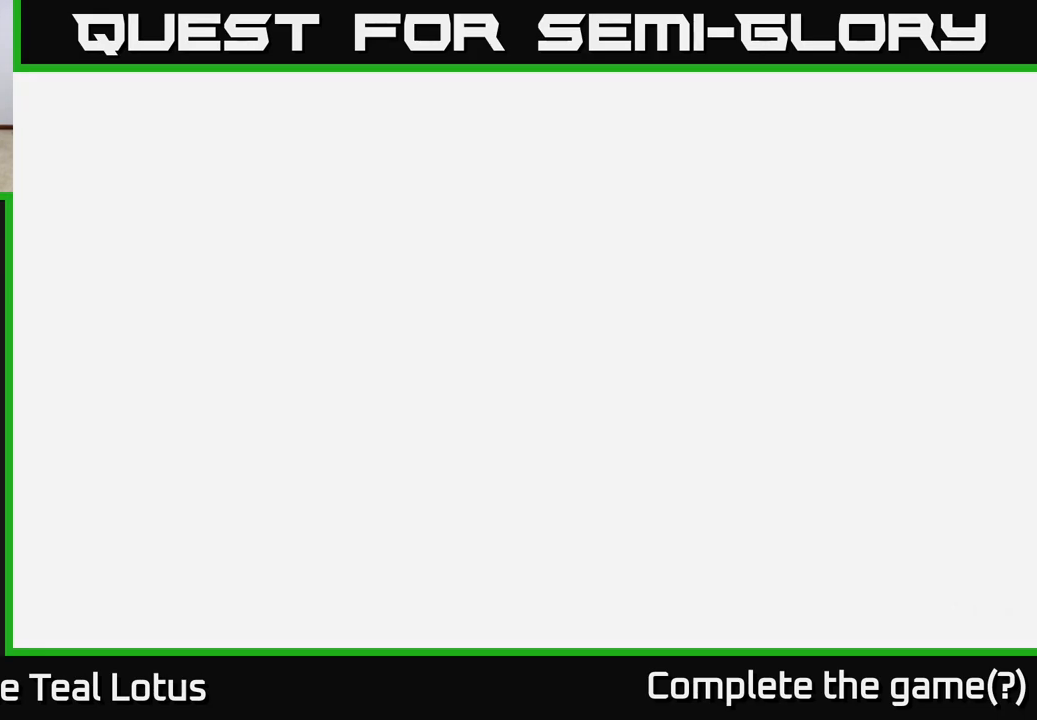
{"buttons": [], "left_stick": "center", "right_stick": "center", "events": [[17, "A", "up"], [67, "A", "down"], [233, "A", "up"], [333, "A", "down"], [433, "A", "up"]]}
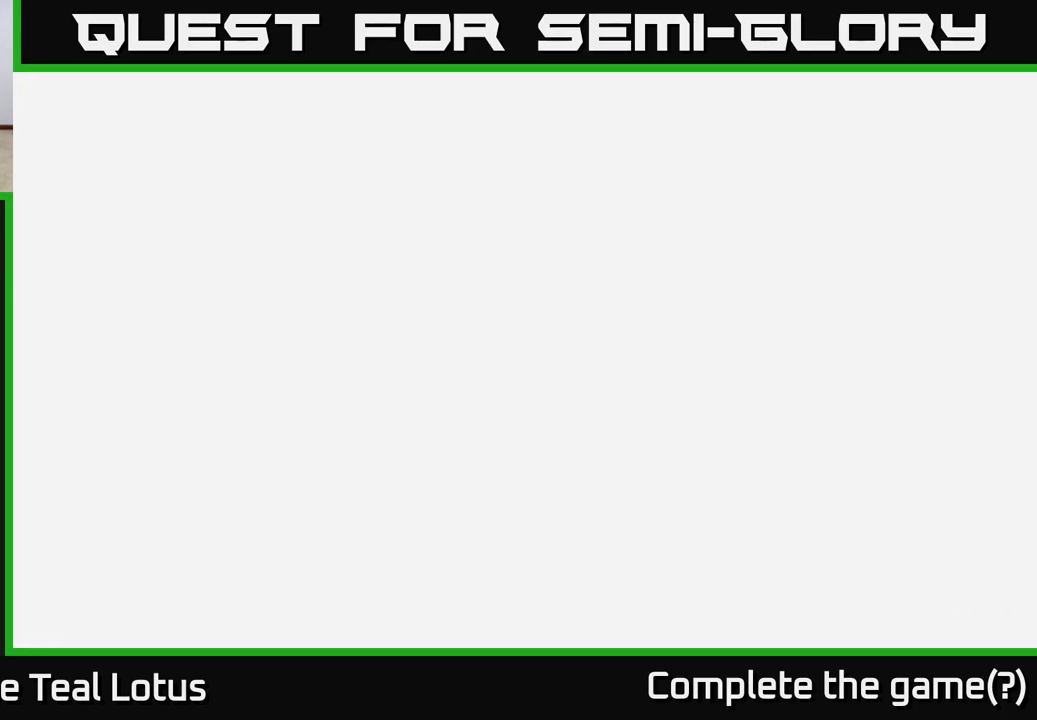
{"buttons": ["A"], "left_stick": "center", "right_stick": "center", "events": [[33, "A", "down"], [150, "A", "up"], [217, "A", "down"], [367, "A", "up"], [483, "A", "down"]]}
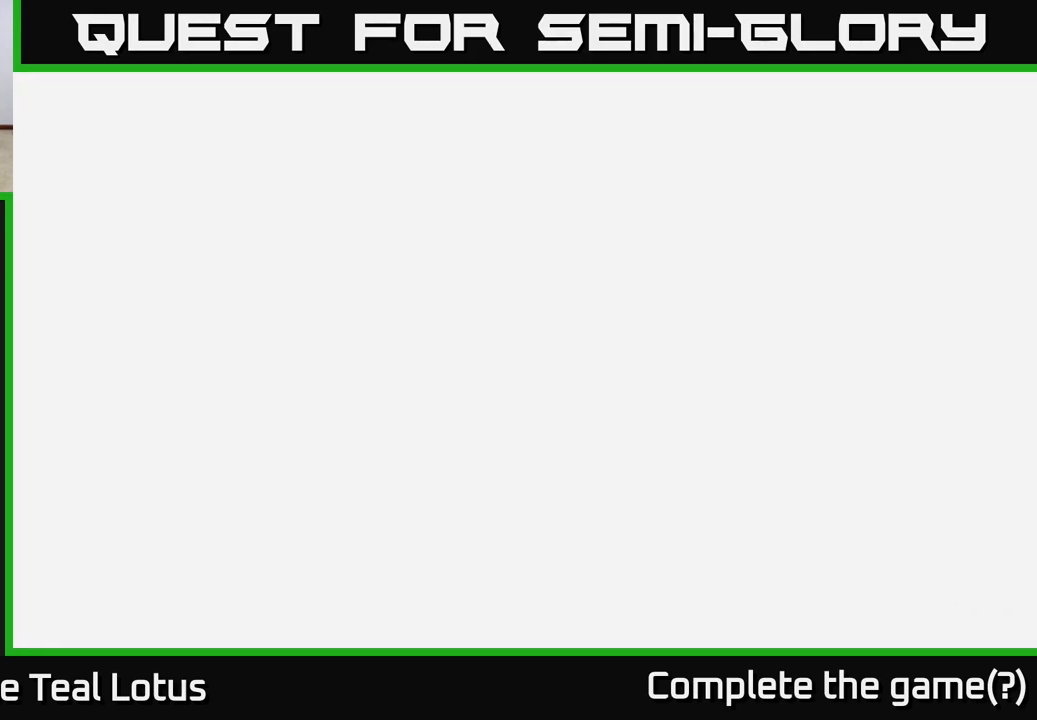
{"buttons": [], "left_stick": "center", "right_stick": "center", "events": [[133, "A", "up"], [217, "A", "down"], [400, "A", "up"]]}
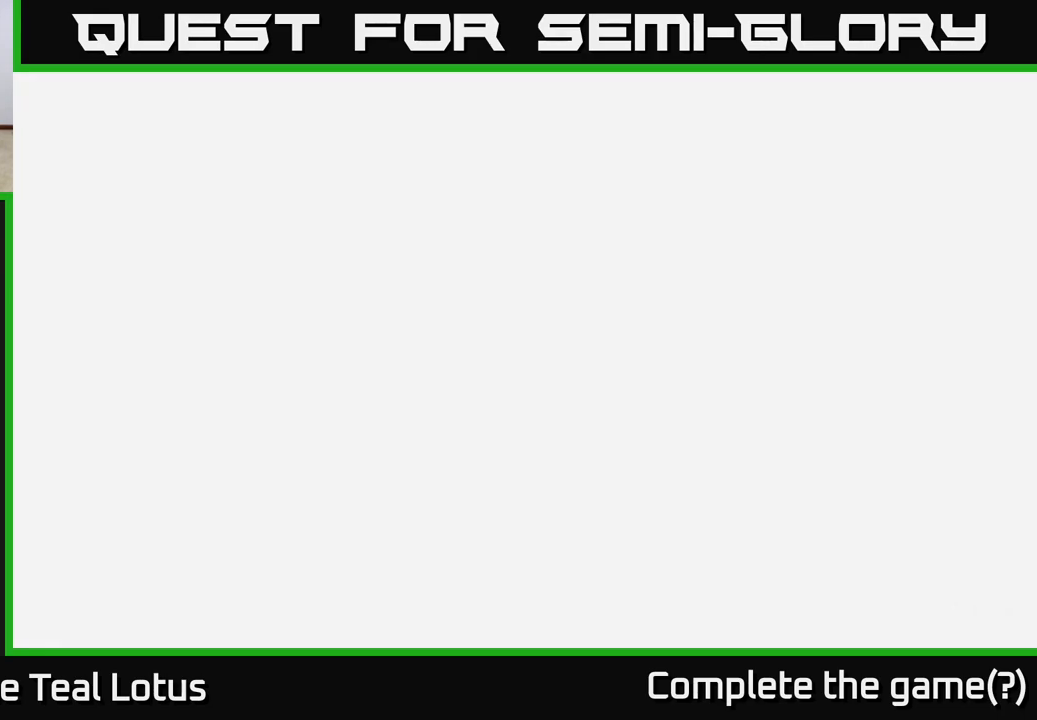
{"buttons": ["A"], "left_stick": "center", "right_stick": "center", "events": [[17, "A", "down"], [217, "A", "up"], [350, "A", "down"]]}
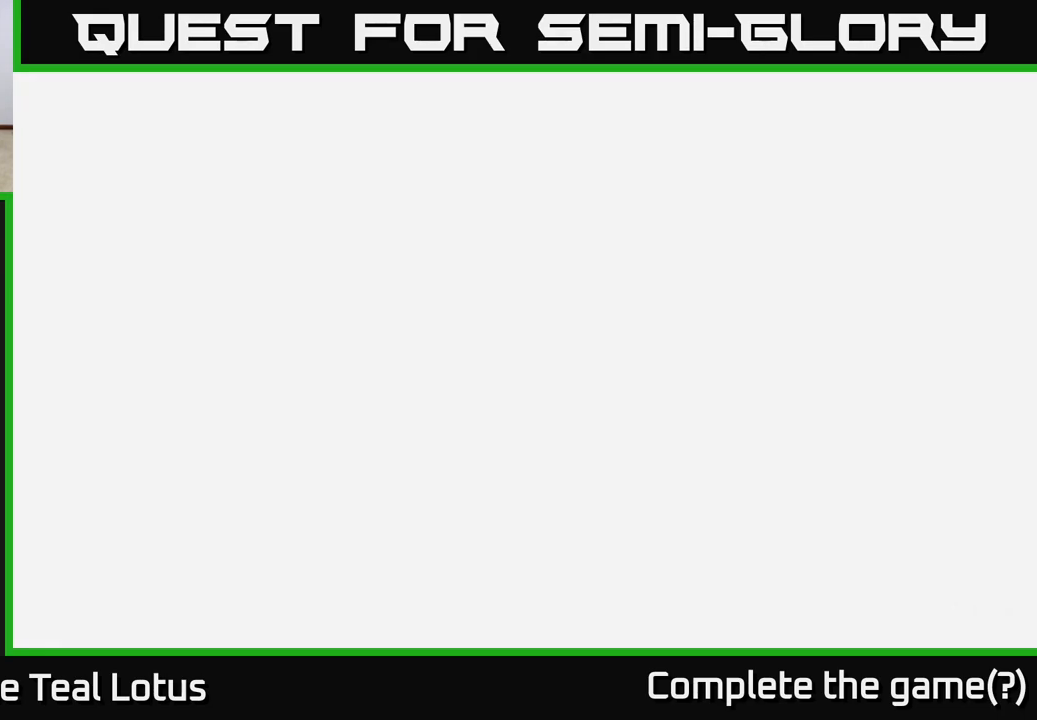
{"buttons": [], "left_stick": "center", "right_stick": "center", "events": [[33, "A", "up"]]}